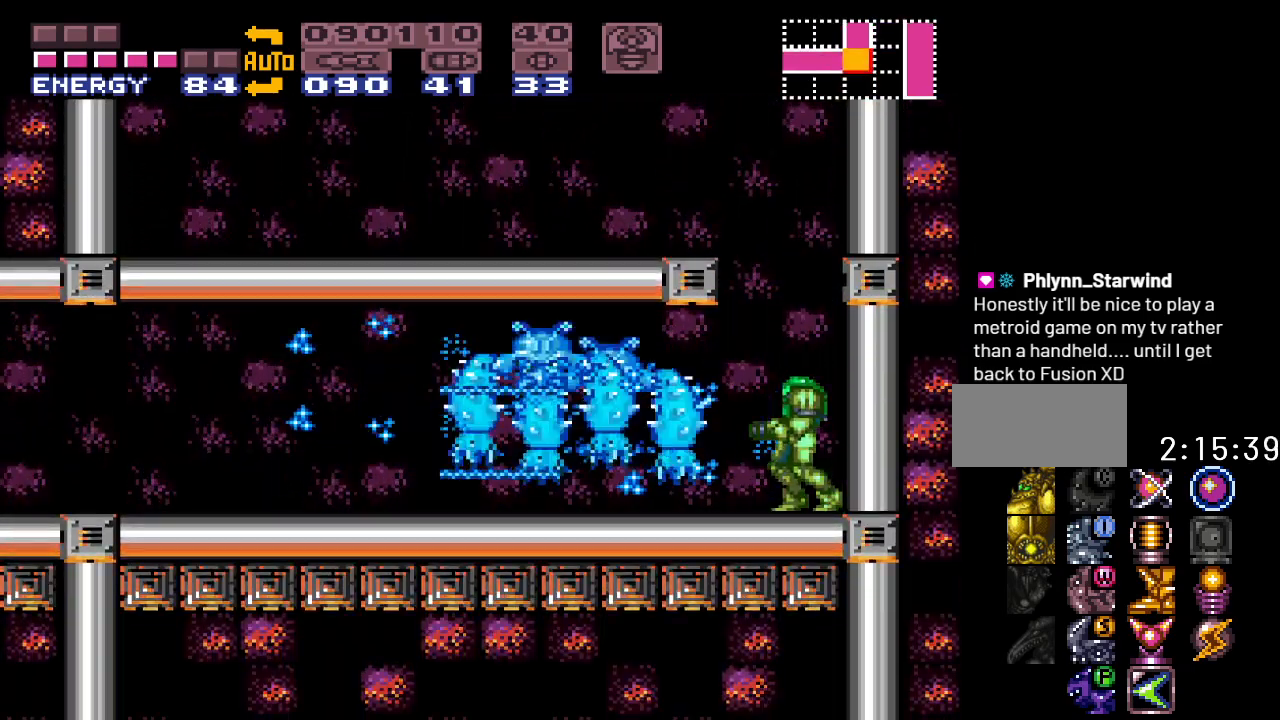
Gameplay with a controller (Nintendo layout); each line is a JSON object with the inputs held at the frame after it. "events" lists button and stick changes between this image and that frame as [ms after this image, input, new state], when the widget could be followed in between. Not read: L3 R3.
{"buttons": [], "events": [[67, "A", "down"], [200, "A", "up"], [350, "A", "down"], [467, "A", "up"]]}
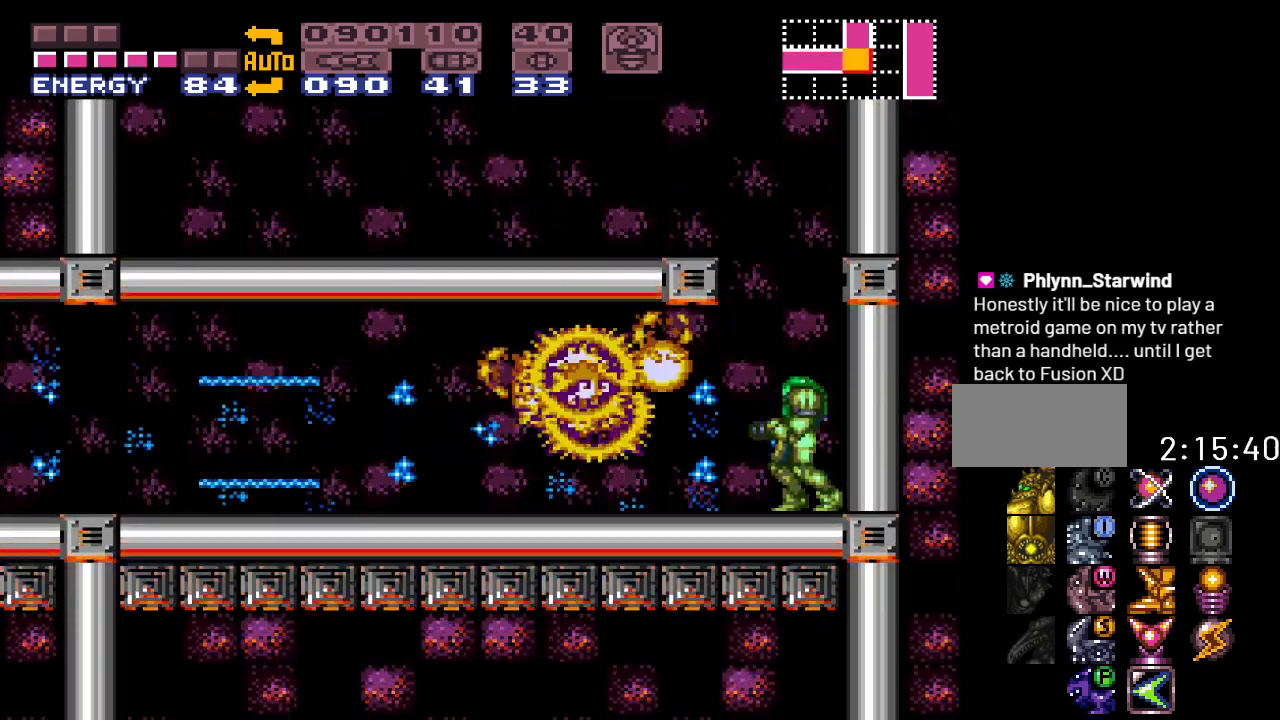
{"buttons": ["Y", "DPAD_LEFT"], "events": [[100, "DPAD_LEFT", "down"], [167, "Y", "down"]]}
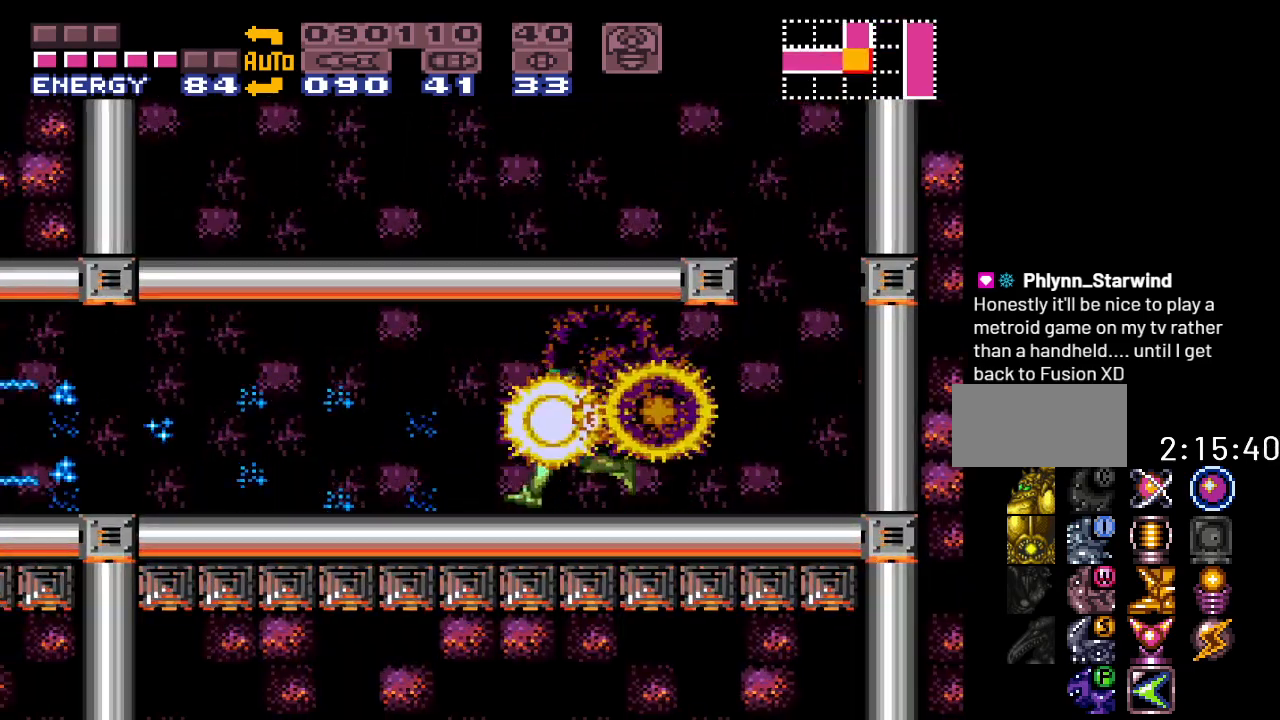
{"buttons": ["B", "Y", "DPAD_LEFT"], "events": [[417, "B", "down"]]}
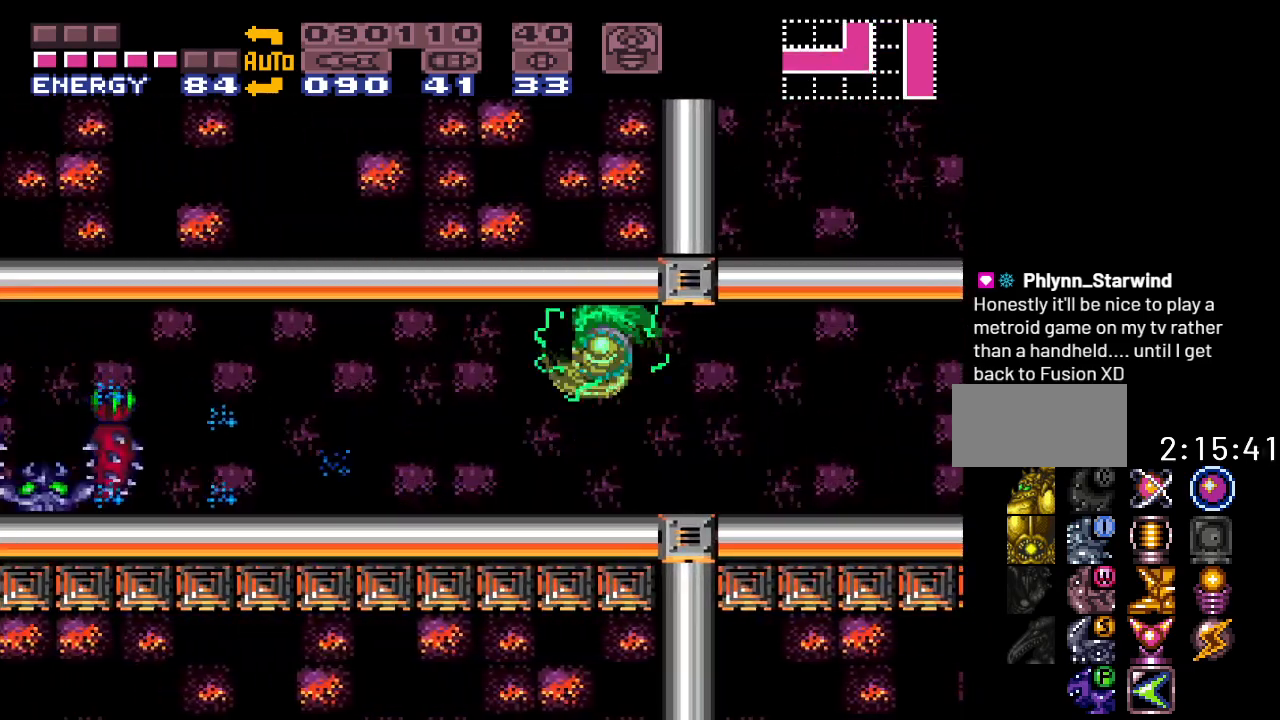
{"buttons": ["B", "Y", "DPAD_LEFT"], "events": [[183, "B", "up"], [417, "B", "down"]]}
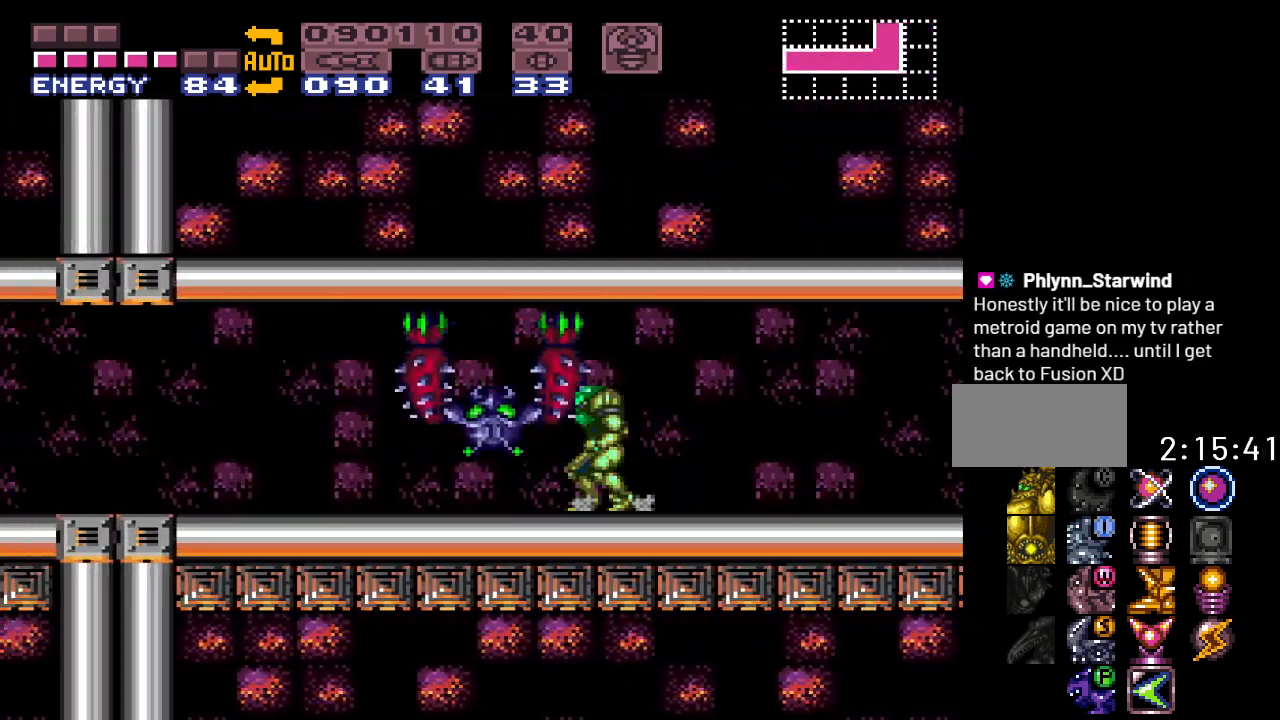
{"buttons": ["Y", "DPAD_LEFT"], "events": [[67, "B", "up"], [67, "DPAD_LEFT", "up"], [467, "DPAD_LEFT", "down"]]}
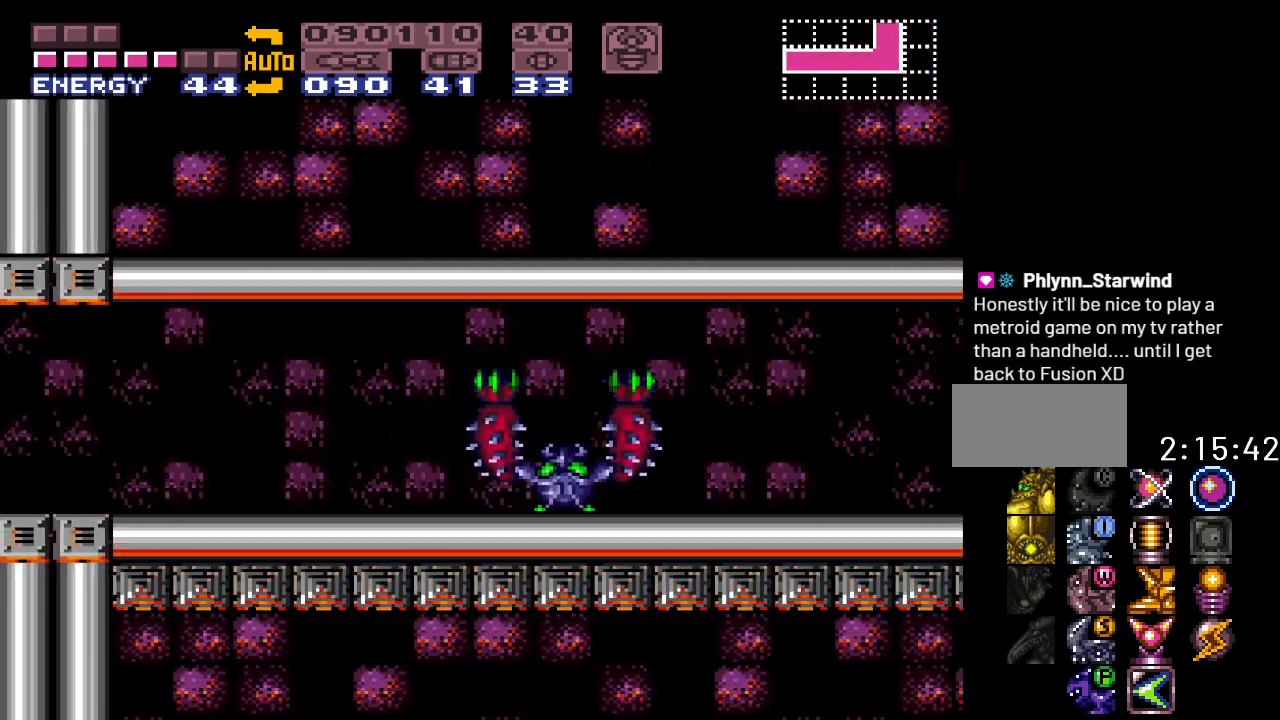
{"buttons": ["Y", "DPAD_RIGHT"], "events": [[100, "B", "down"], [217, "DPAD_LEFT", "up"], [250, "B", "up"], [317, "DPAD_RIGHT", "down"]]}
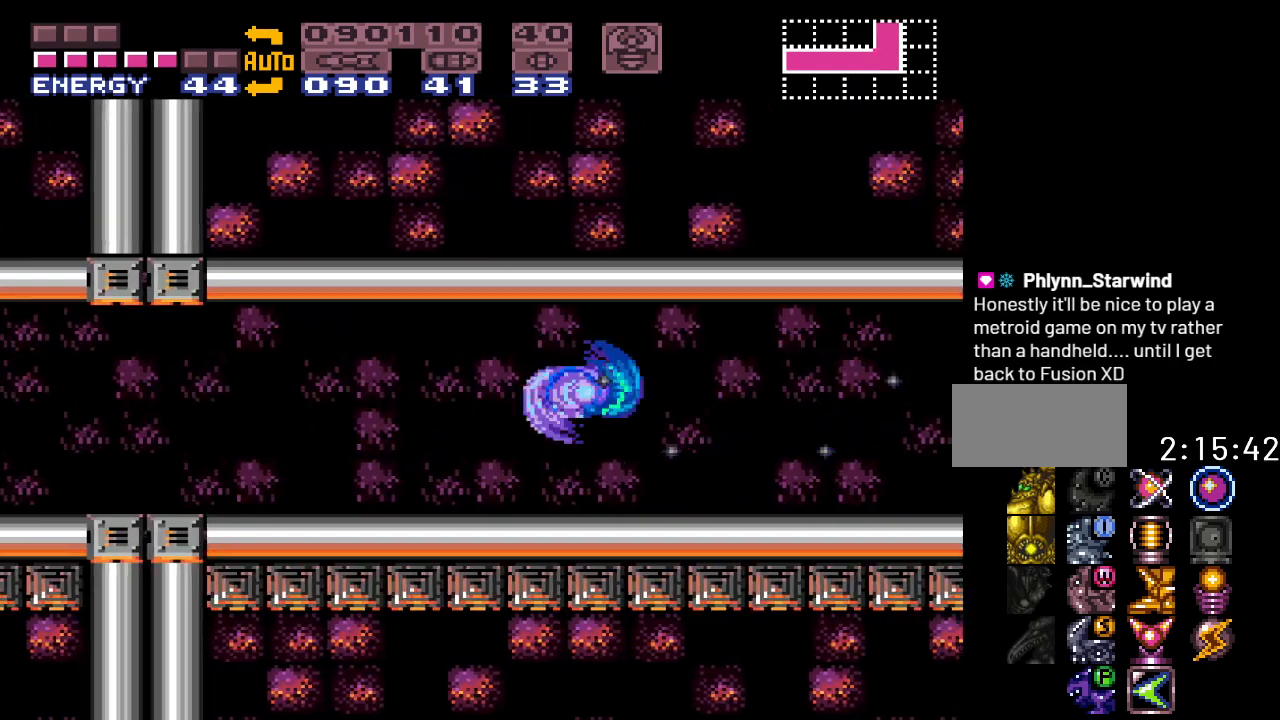
{"buttons": ["Y", "DPAD_RIGHT"], "events": []}
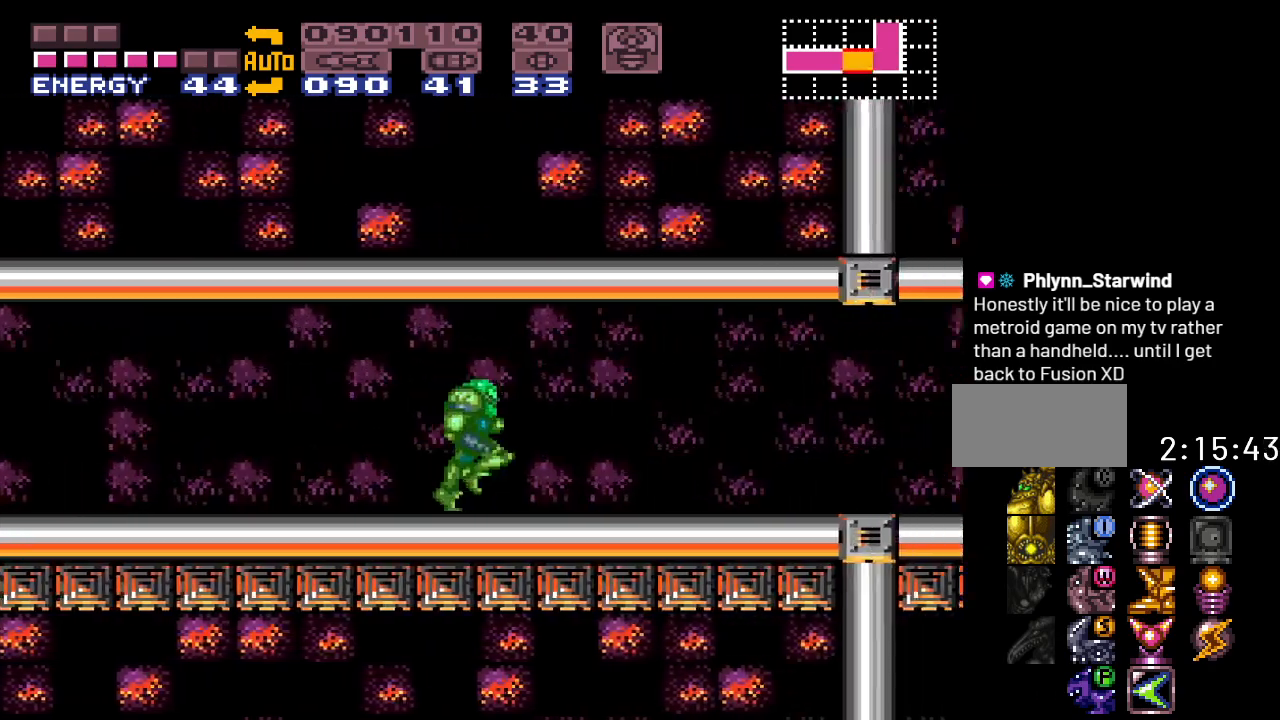
{"buttons": ["Y", "DPAD_RIGHT"], "events": []}
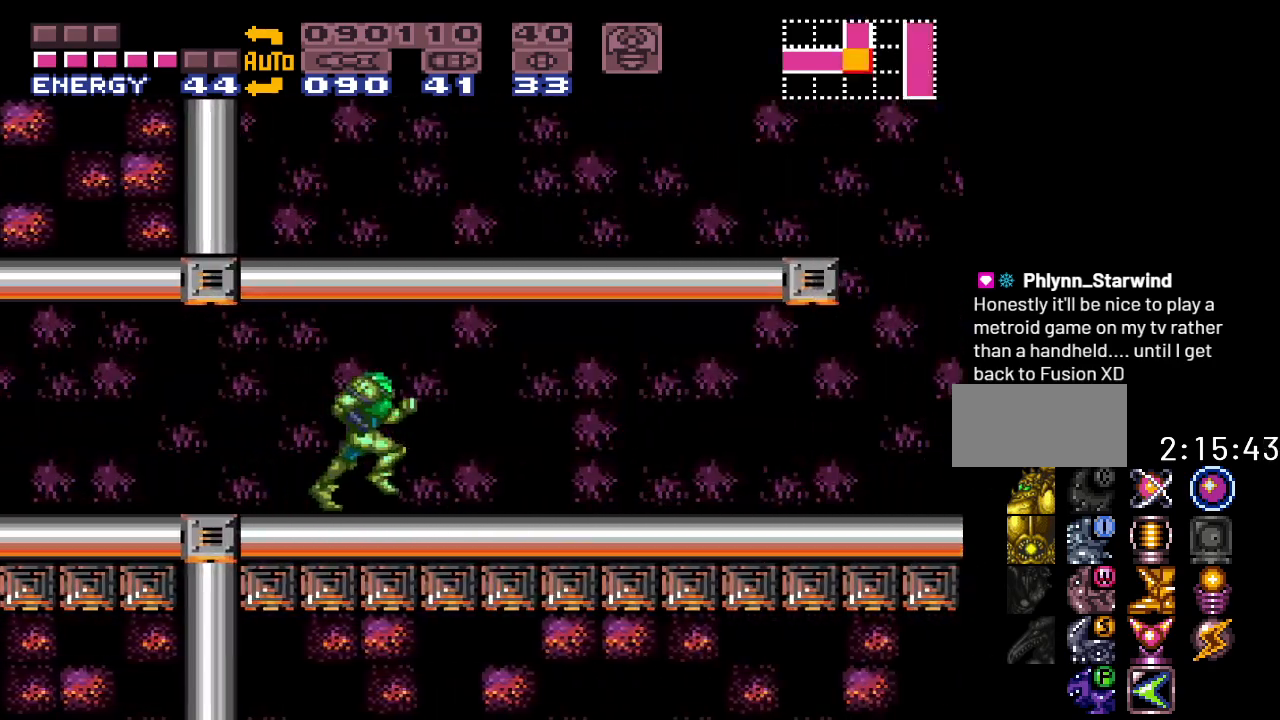
{"buttons": [], "events": [[433, "DPAD_RIGHT", "up"], [433, "Y", "up"]]}
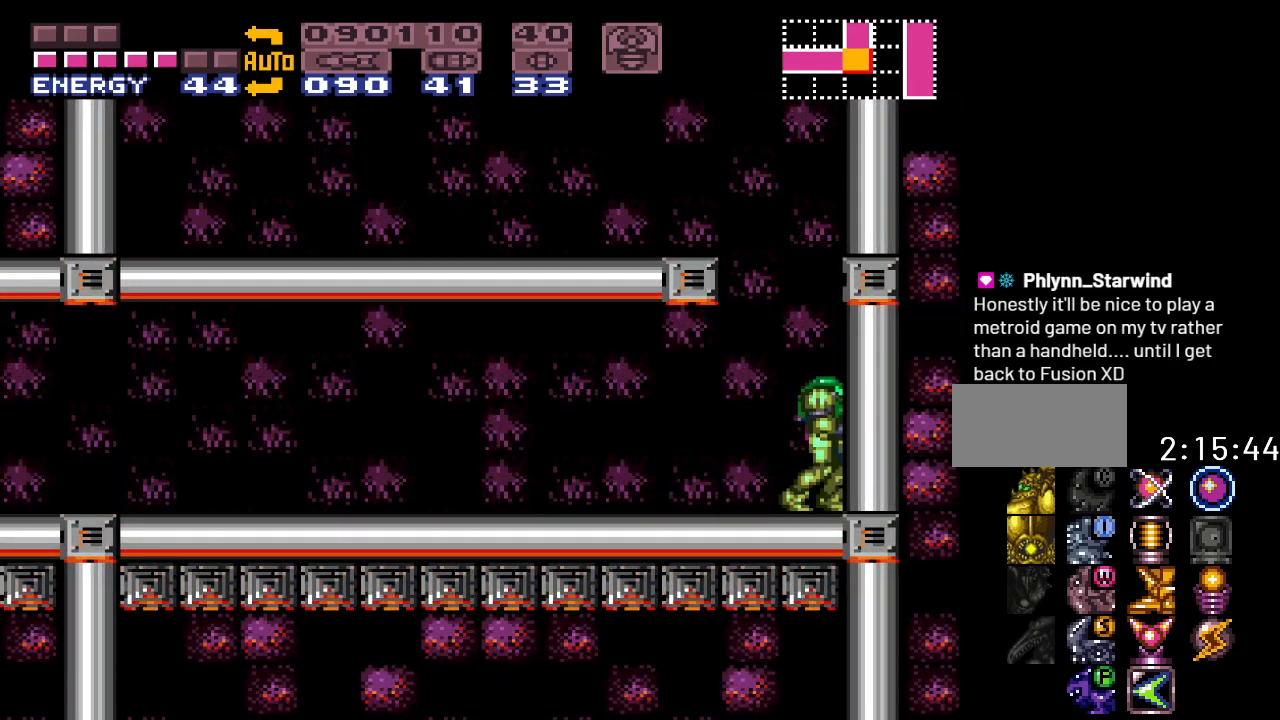
{"buttons": ["Y", "DPAD_LEFT"], "events": [[100, "DPAD_LEFT", "down"], [433, "Y", "down"]]}
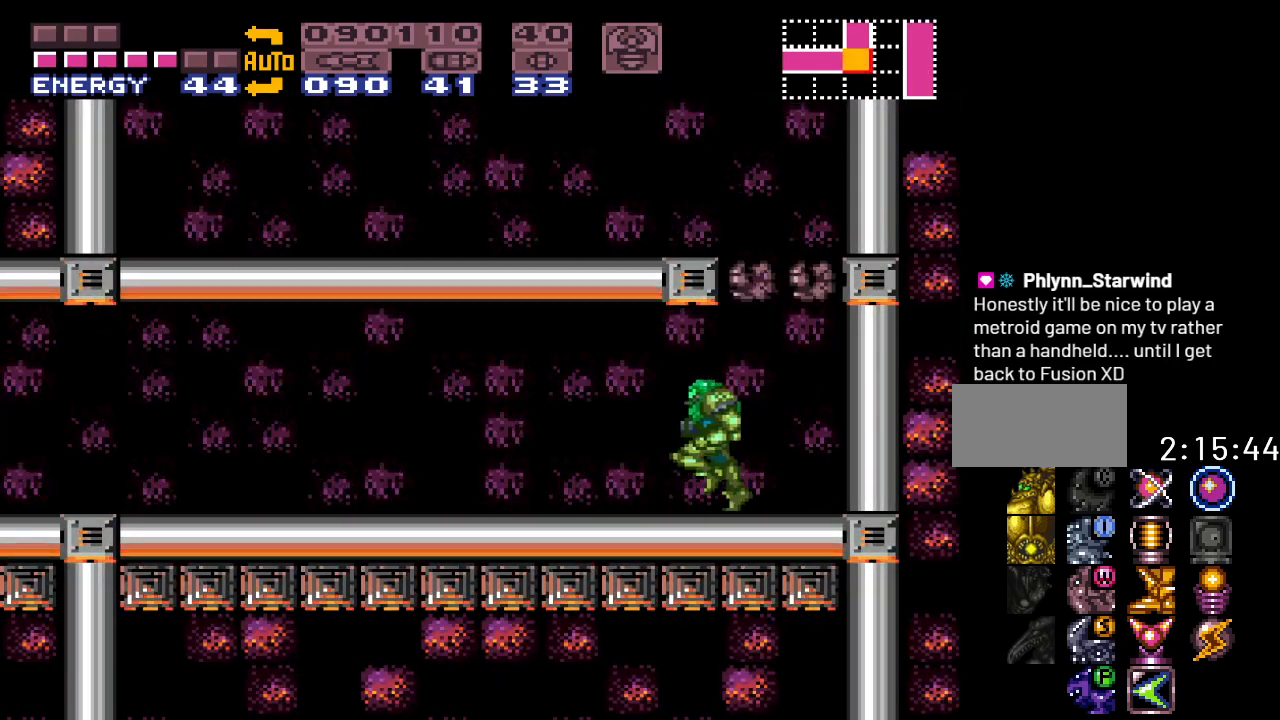
{"buttons": ["Y", "DPAD_LEFT"], "events": []}
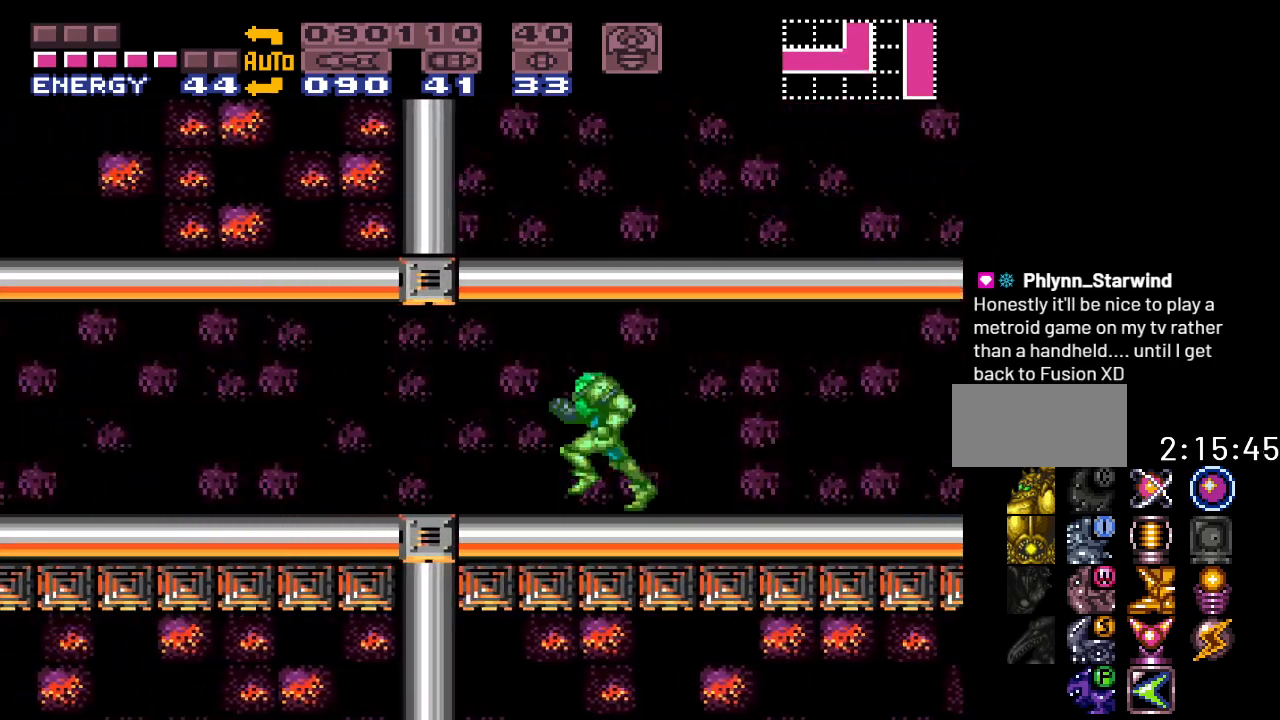
{"buttons": ["A", "DPAD_LEFT"], "events": [[400, "Y", "up"], [500, "A", "down"]]}
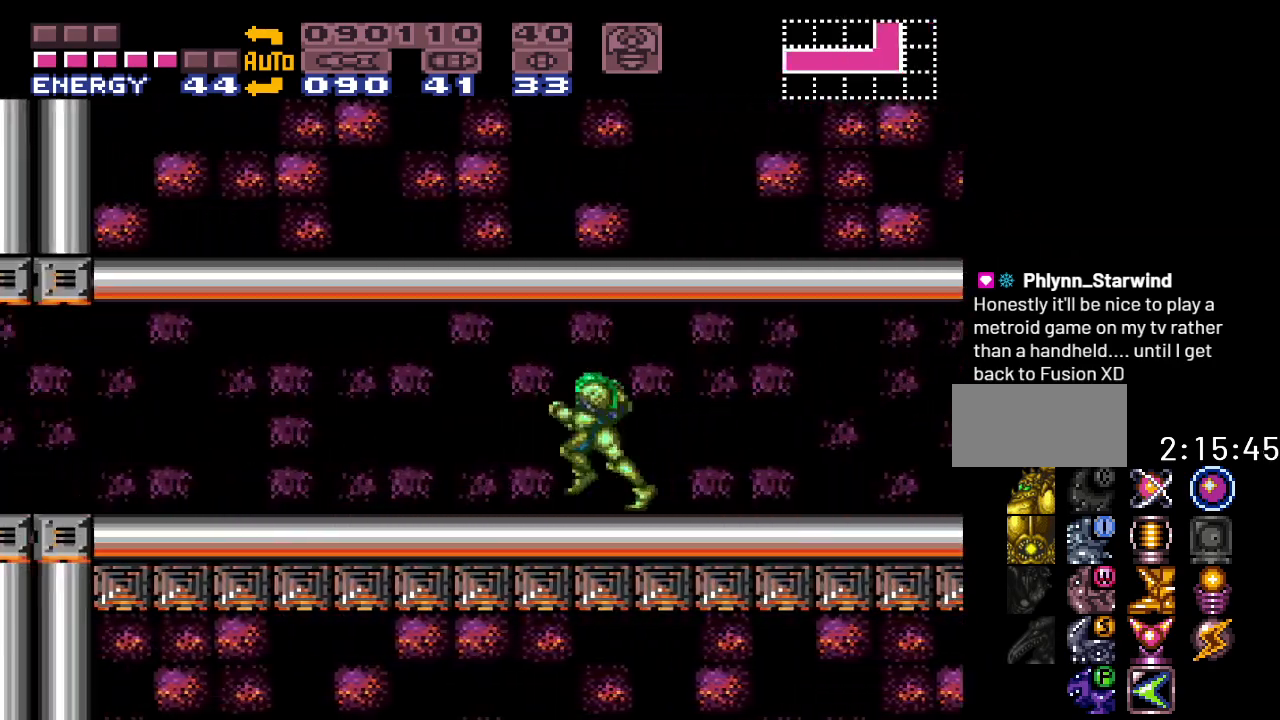
{"buttons": ["Y", "DPAD_LEFT"], "events": [[100, "A", "up"], [217, "Y", "down"]]}
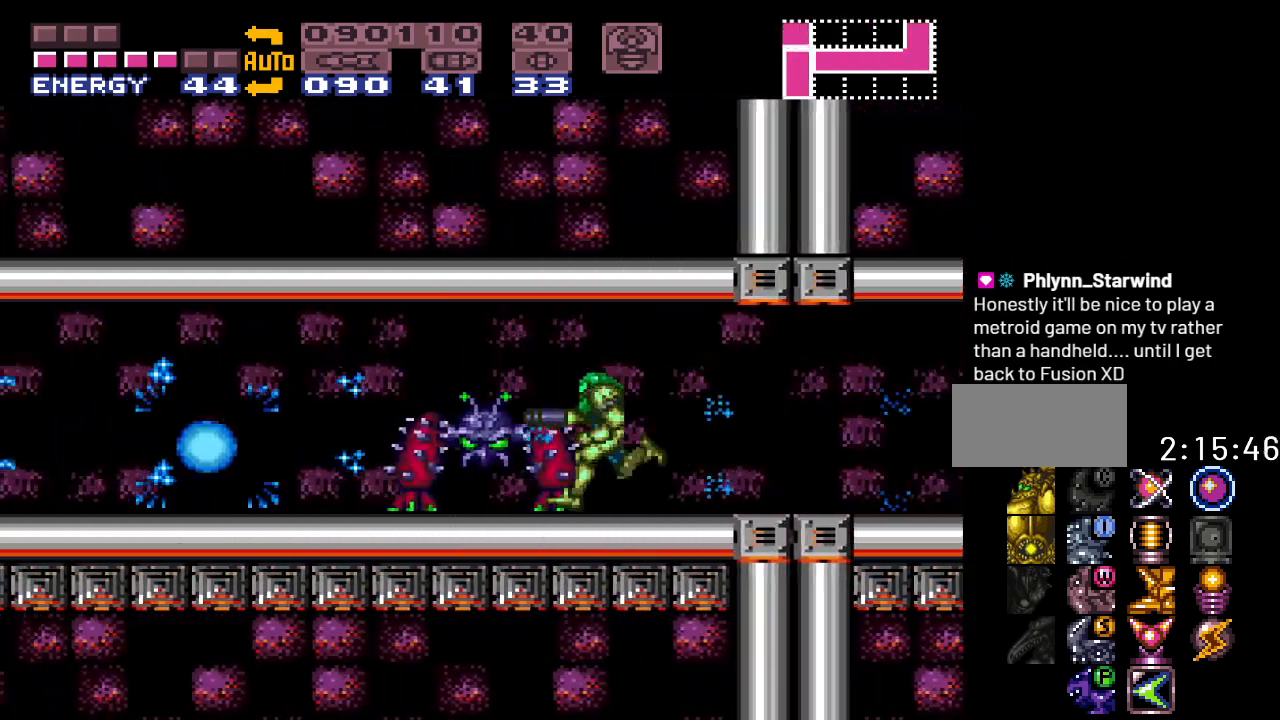
{"buttons": ["B", "Y", "DPAD_LEFT"], "events": [[433, "B", "down"]]}
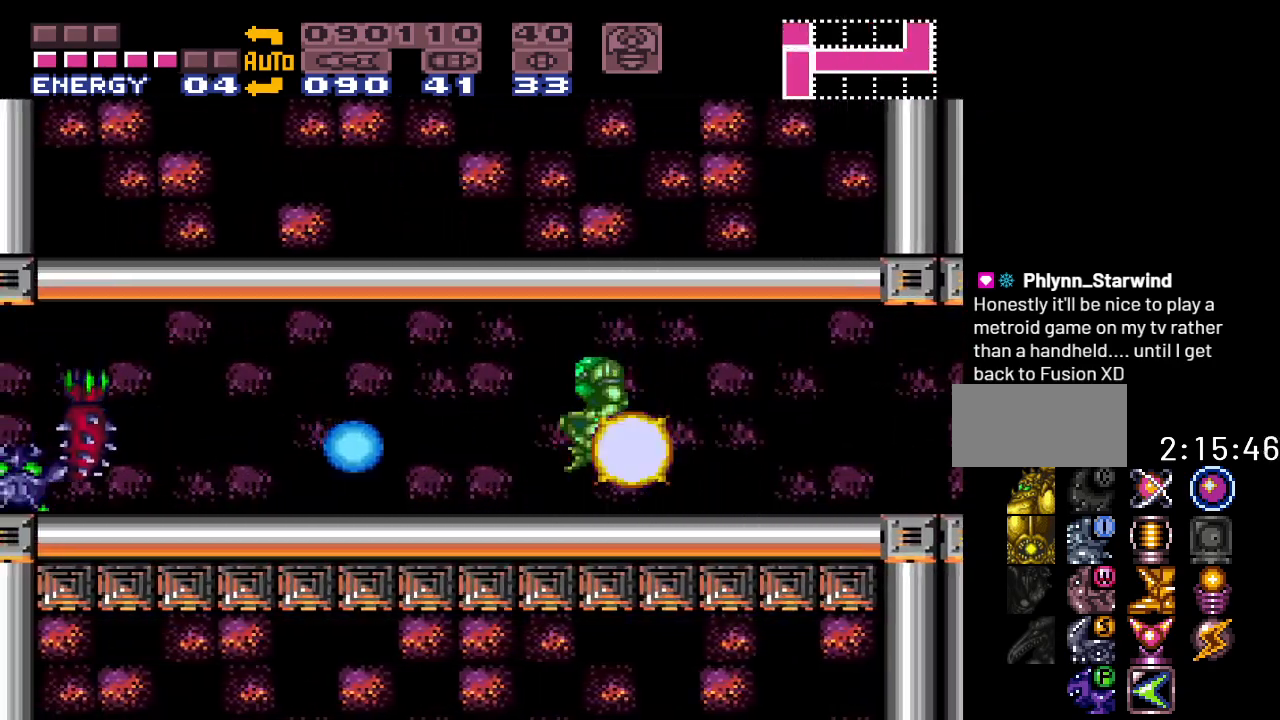
{"buttons": ["DPAD_LEFT"], "events": [[133, "B", "up"], [467, "Y", "up"]]}
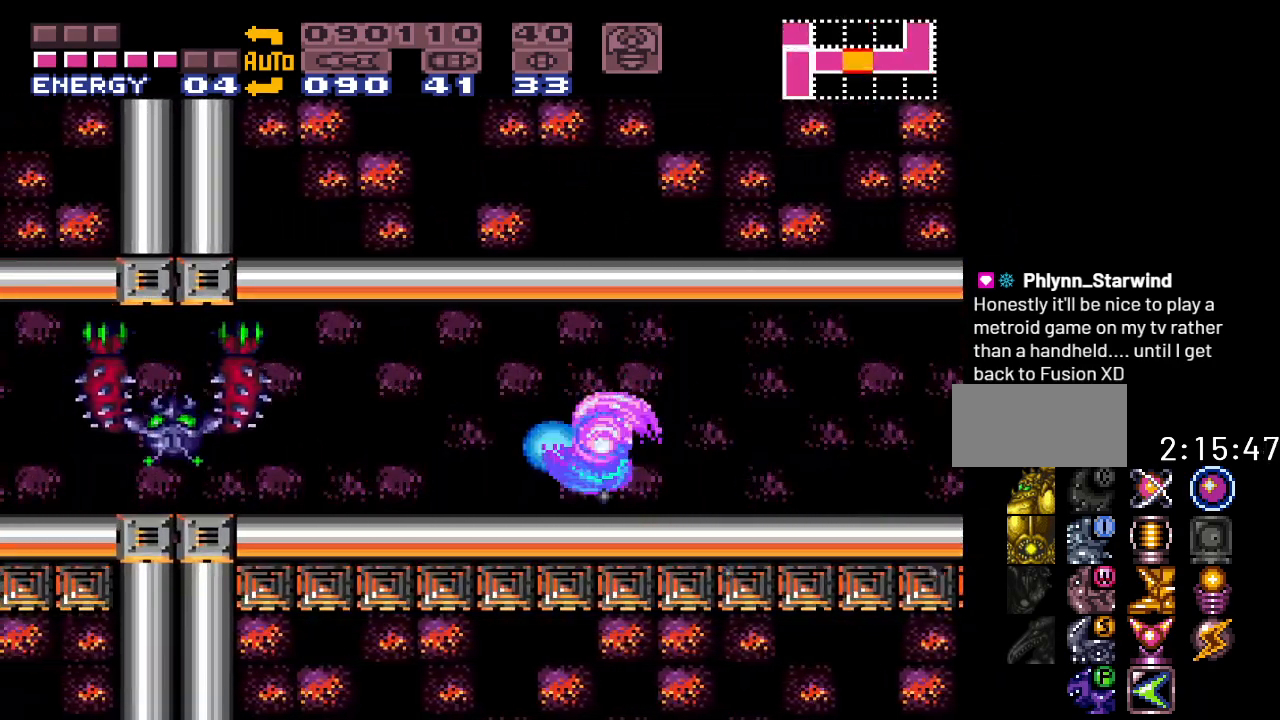
{"buttons": ["A"], "events": [[33, "DPAD_LEFT", "up"], [100, "A", "down"], [250, "A", "up"], [417, "A", "down"]]}
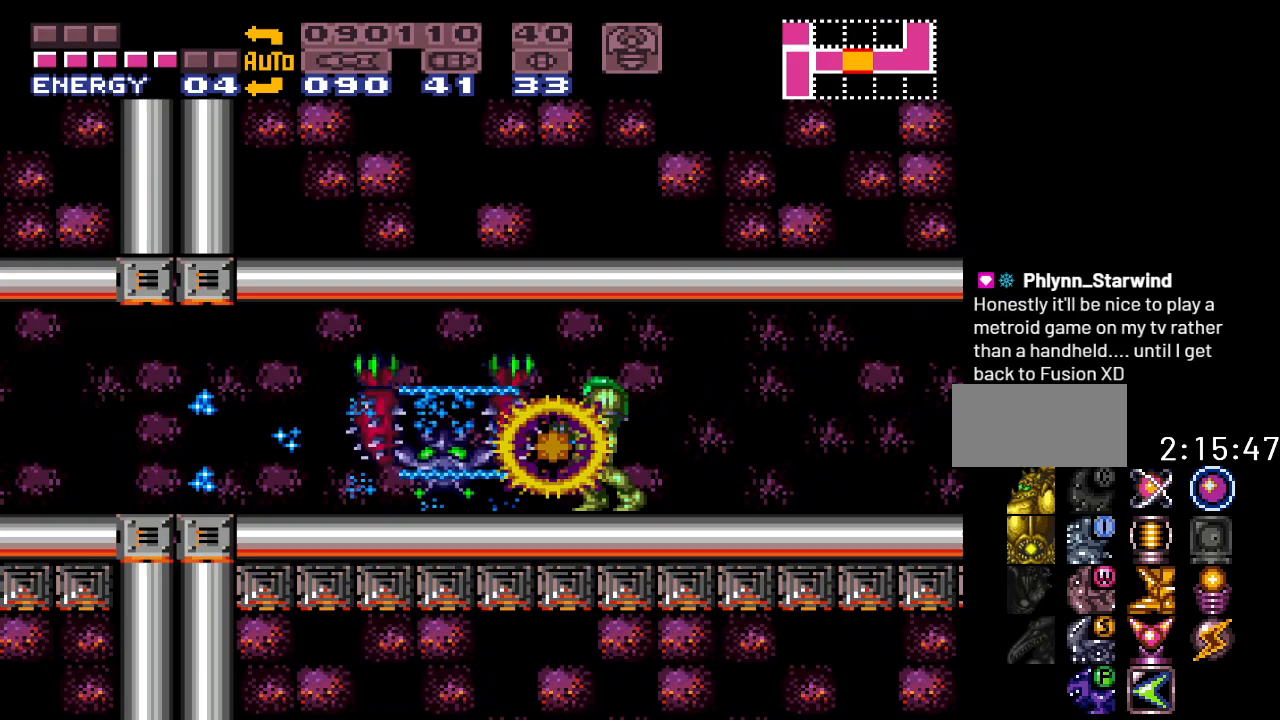
{"buttons": ["A"], "events": [[33, "A", "up"], [133, "A", "down"], [267, "A", "up"], [400, "A", "down"]]}
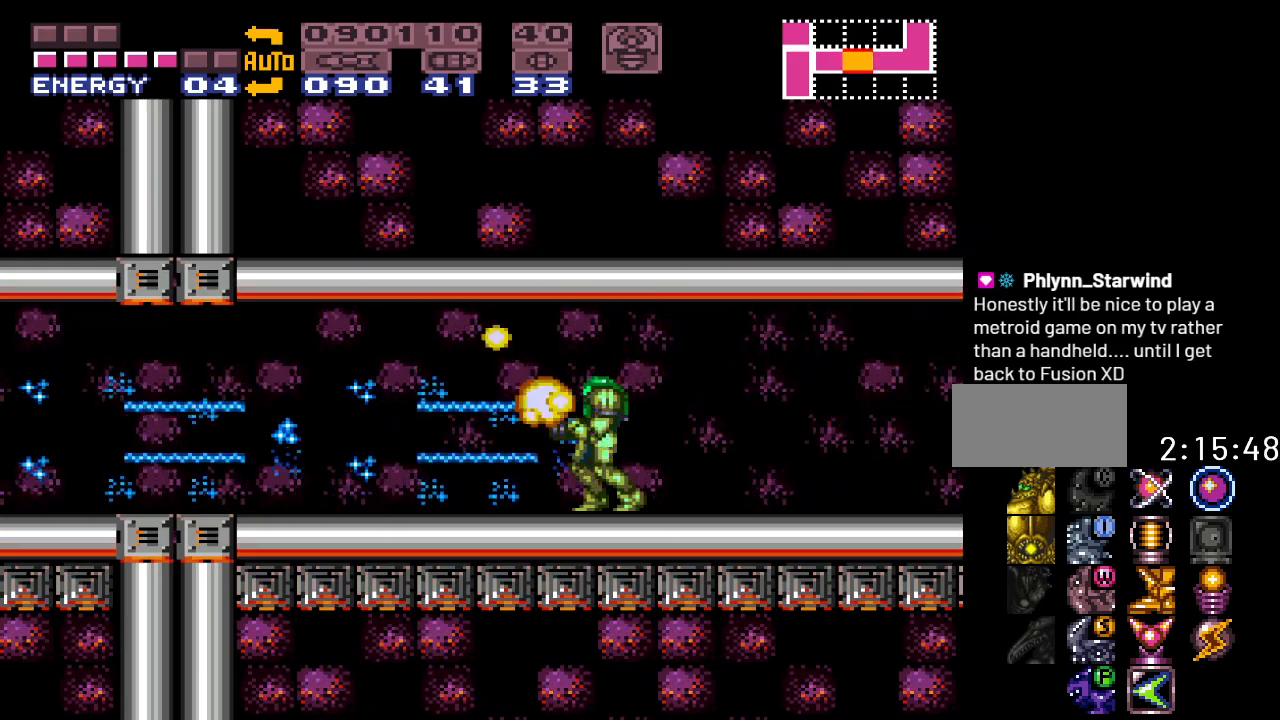
{"buttons": ["B", "DPAD_LEFT"], "events": [[33, "A", "up"], [350, "DPAD_LEFT", "down"], [500, "B", "down"]]}
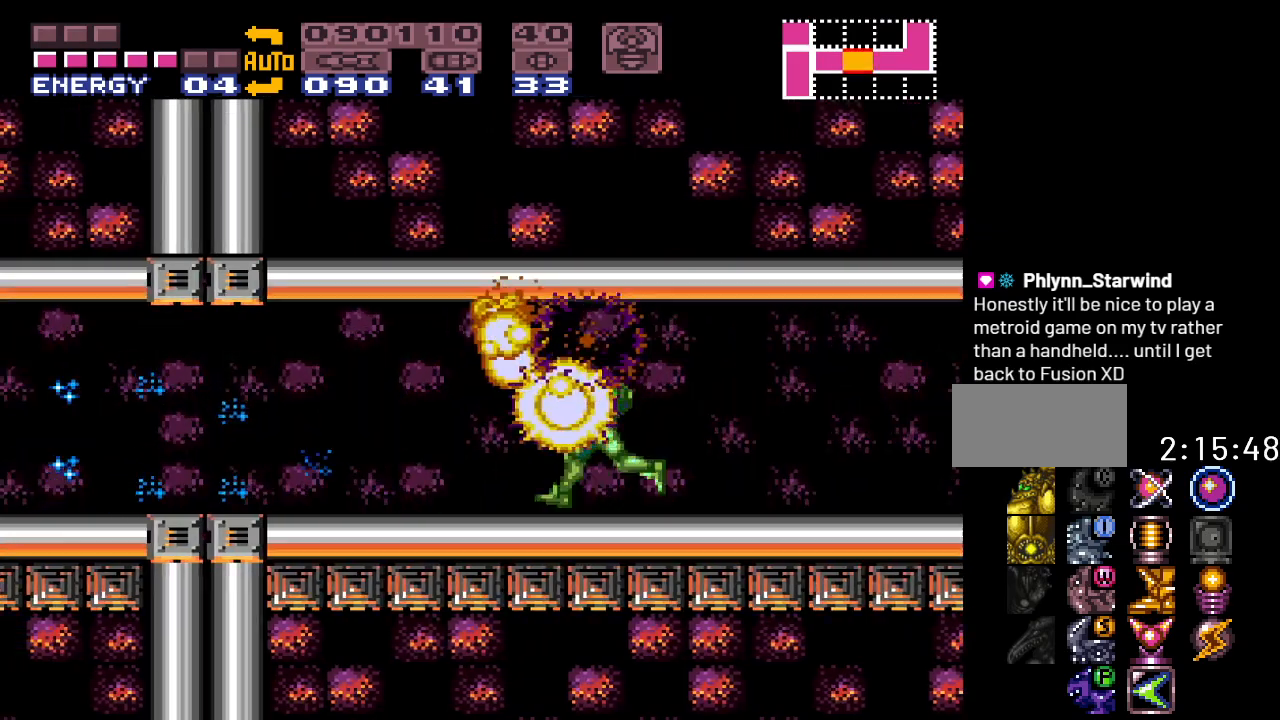
{"buttons": ["DPAD_LEFT"], "events": [[133, "B", "up"], [350, "A", "down"], [433, "A", "up"]]}
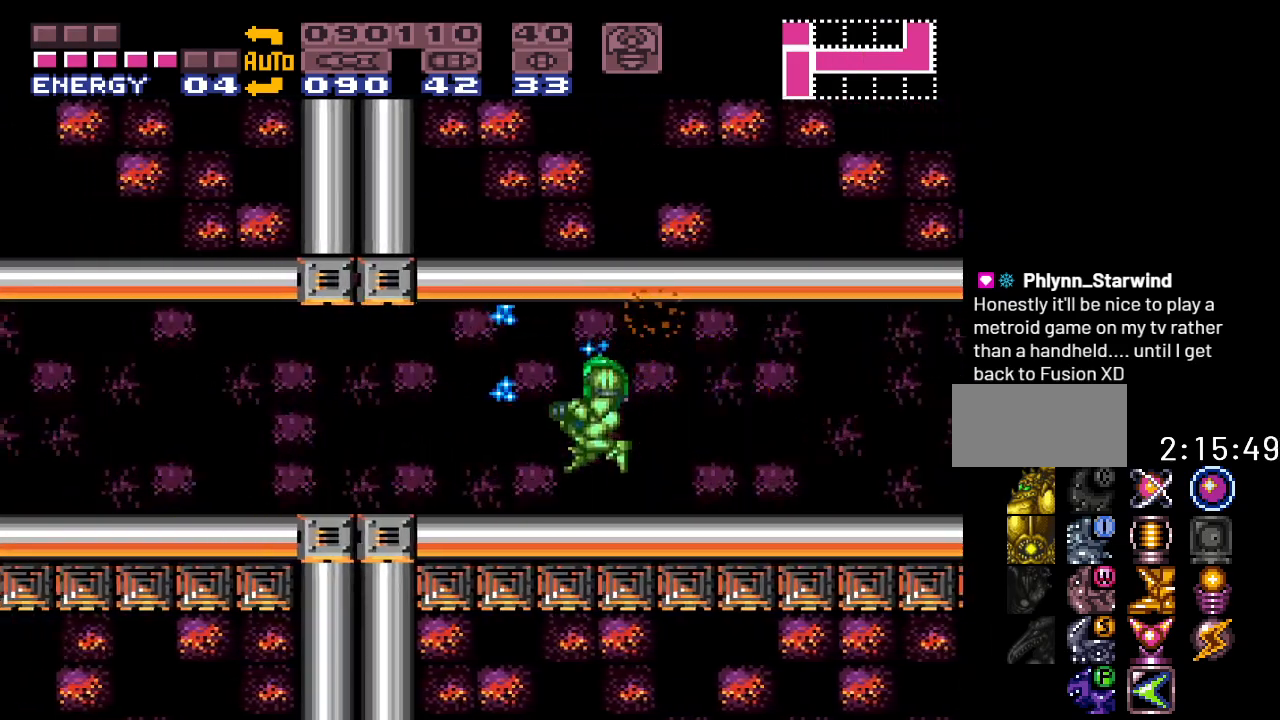
{"buttons": ["Y", "DPAD_LEFT"], "events": [[67, "A", "down"], [167, "A", "up"], [283, "Y", "down"]]}
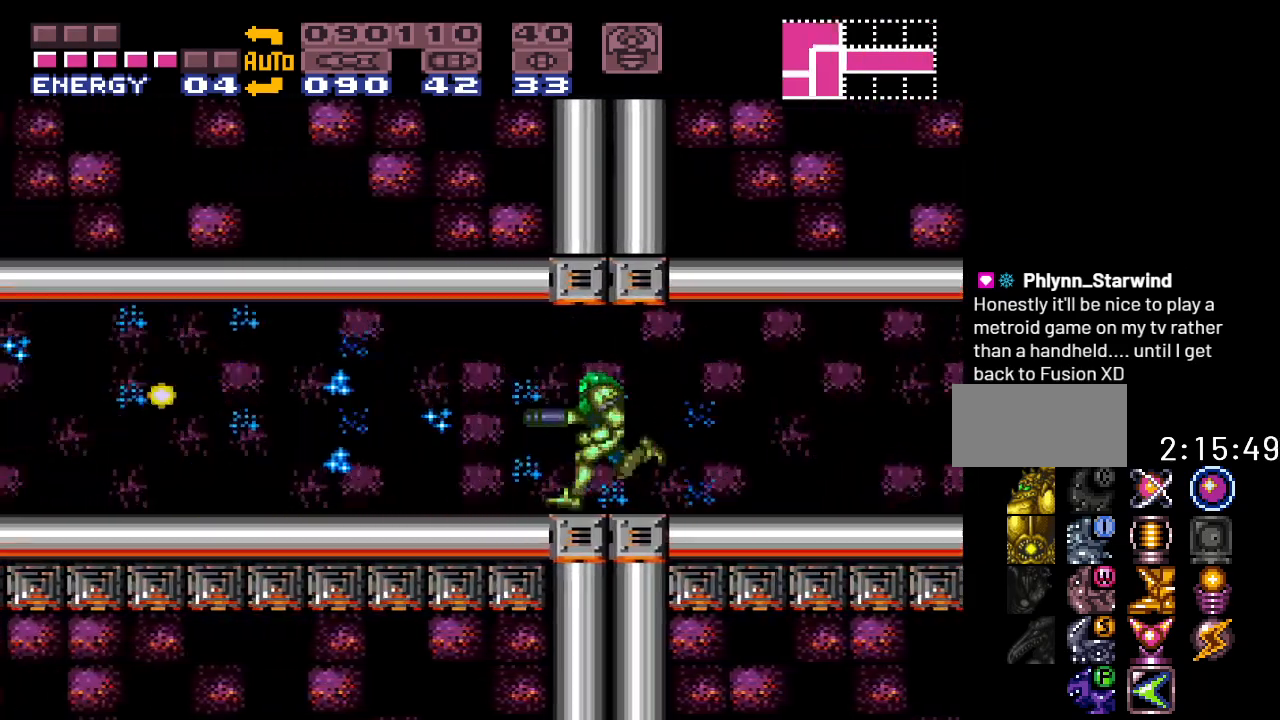
{"buttons": ["Y", "DPAD_LEFT"], "events": []}
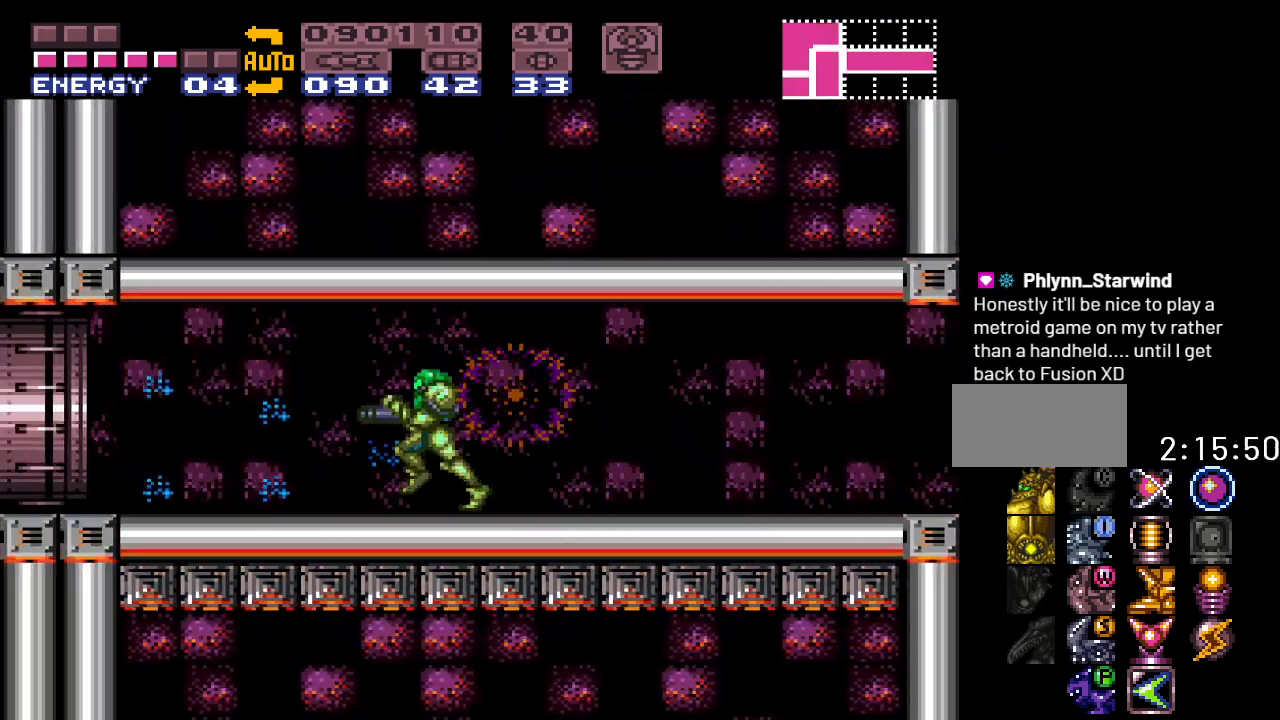
{"buttons": ["B", "Y", "DPAD_LEFT"], "events": [[250, "B", "down"]]}
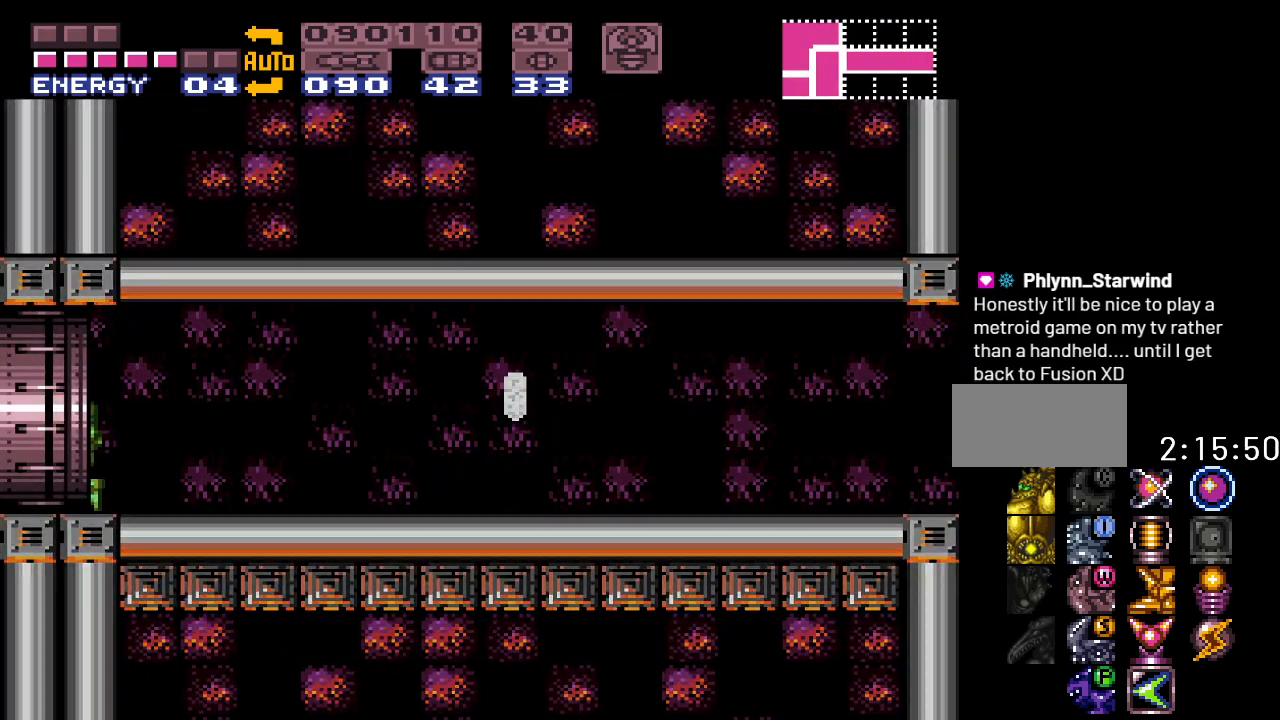
{"buttons": ["B", "Y", "DPAD_LEFT"], "events": []}
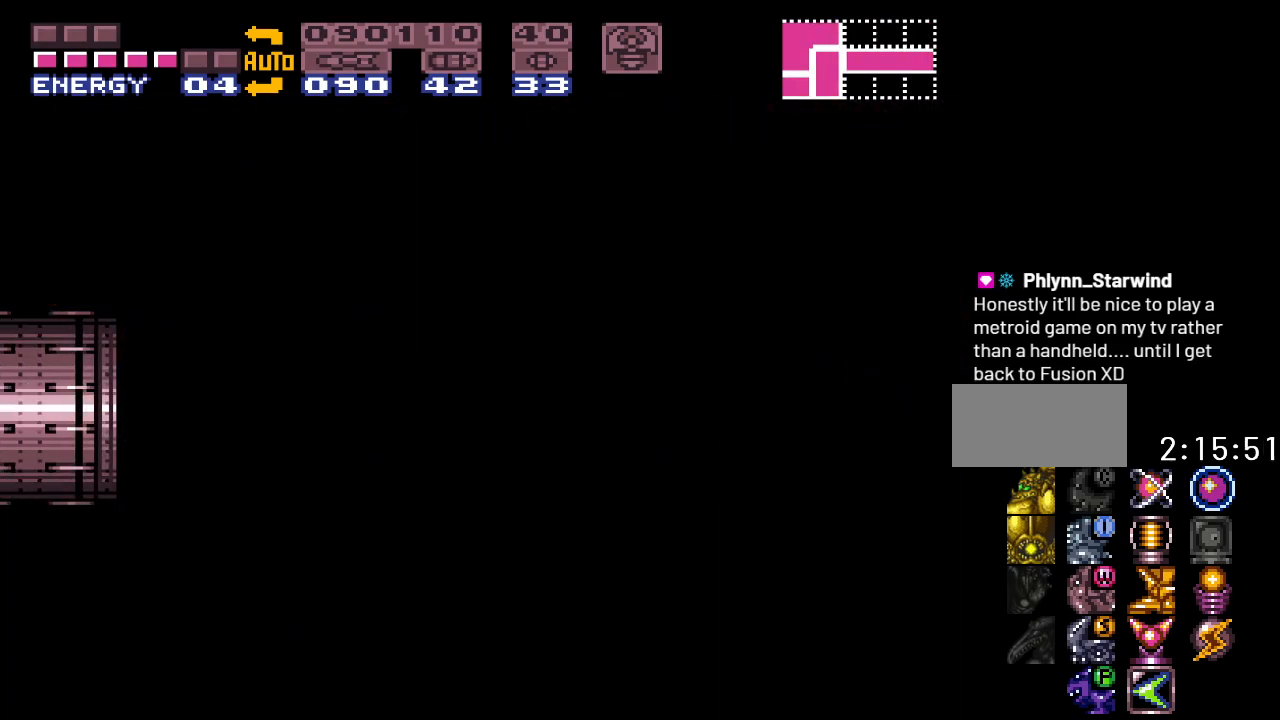
{"buttons": ["B", "Y", "DPAD_LEFT"], "events": []}
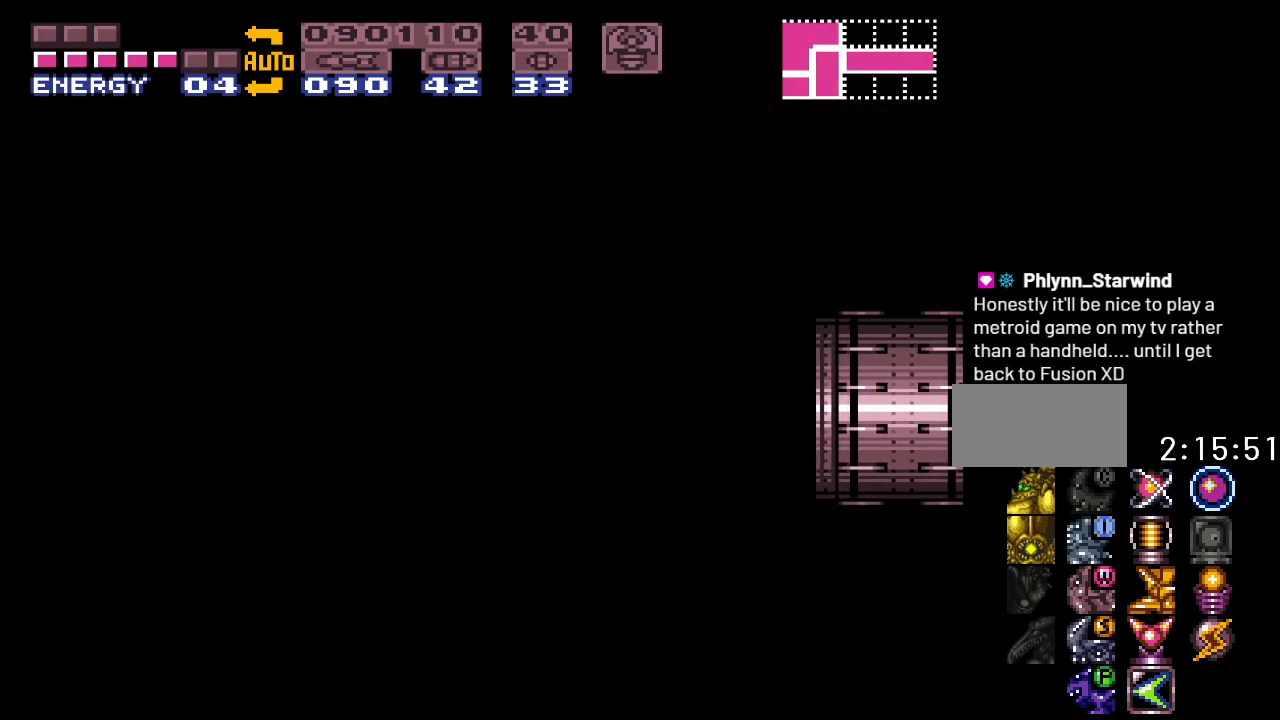
{"buttons": ["B", "Y", "DPAD_LEFT"], "events": []}
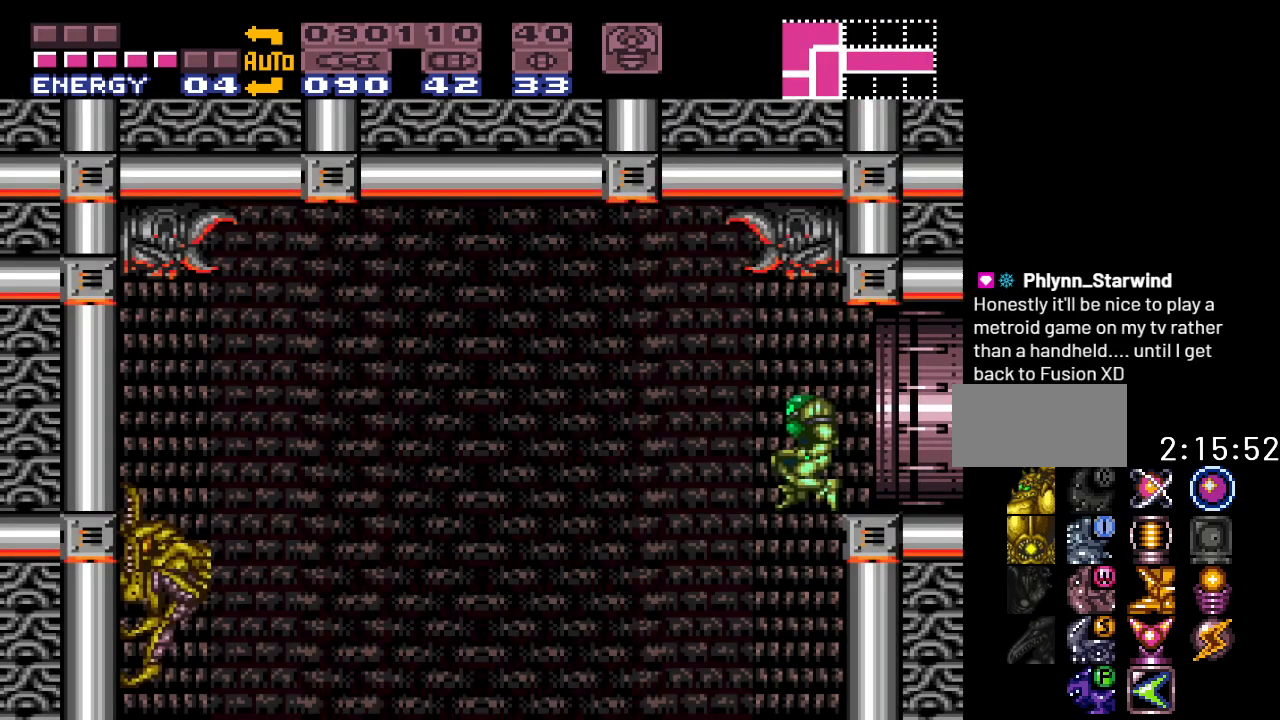
{"buttons": ["Y", "DPAD_LEFT"], "events": [[483, "B", "up"]]}
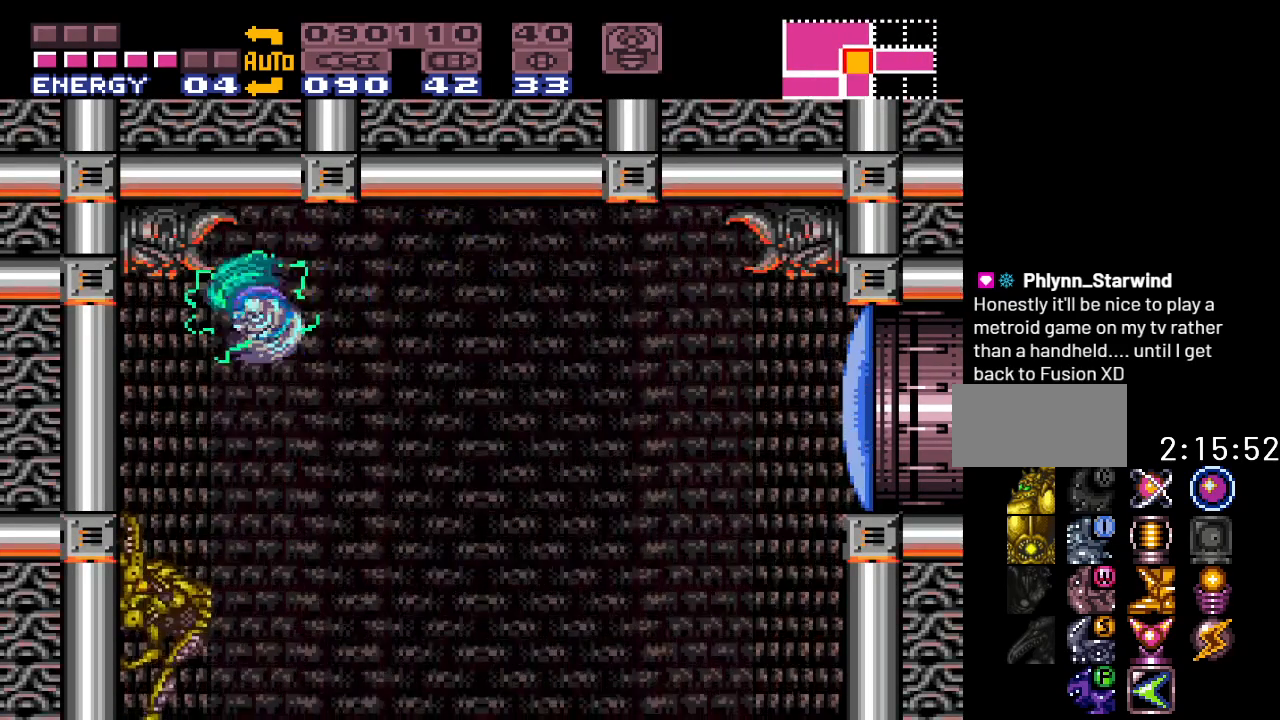
{"buttons": ["Y"], "events": [[33, "DPAD_LEFT", "up"]]}
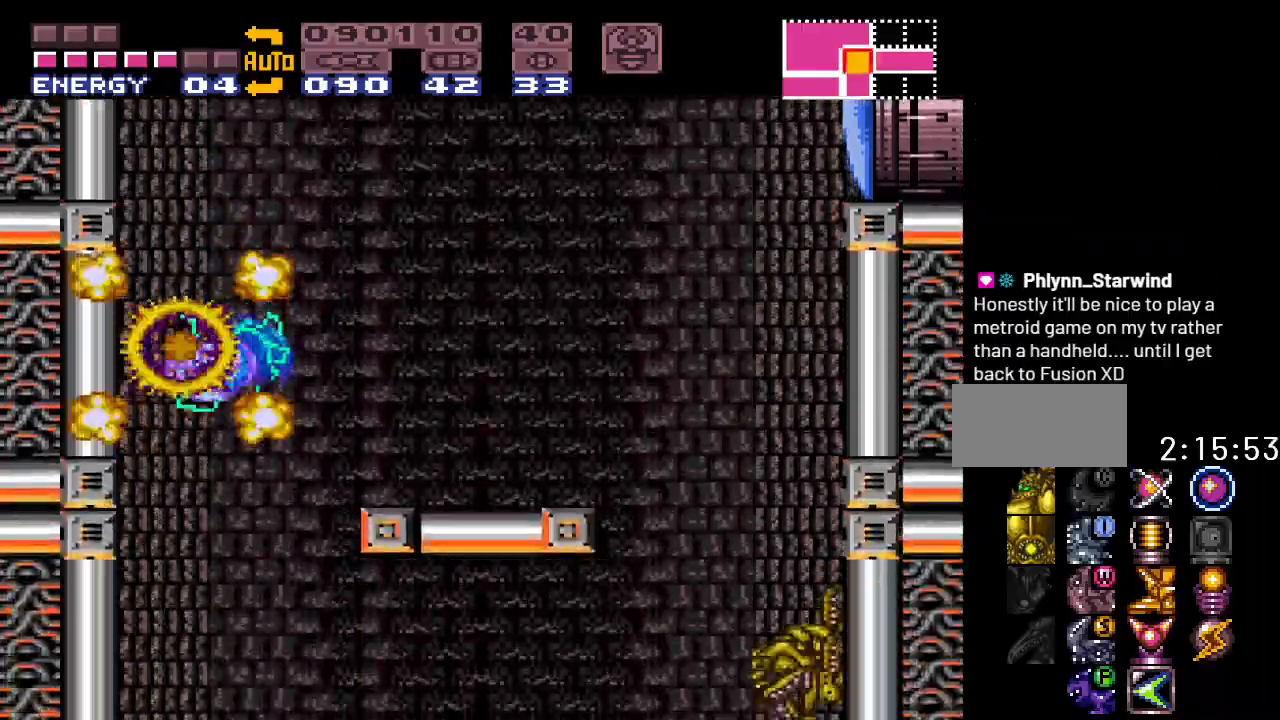
{"buttons": ["Y"], "events": []}
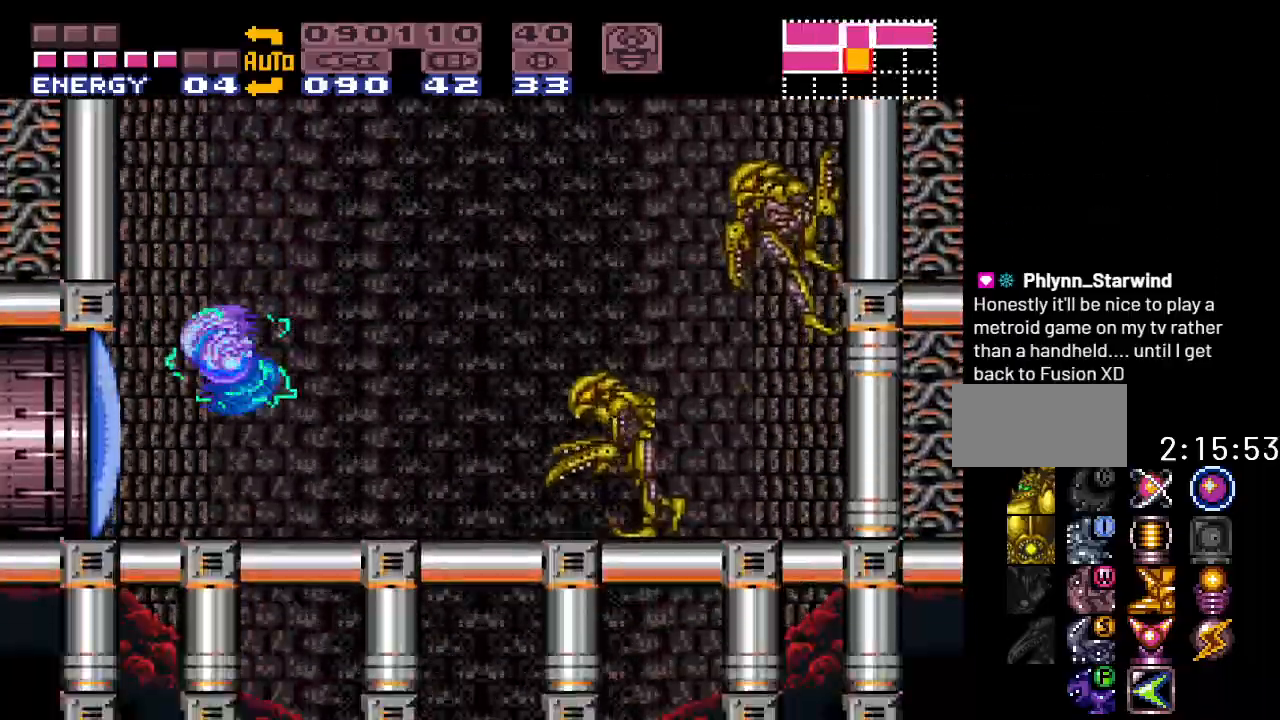
{"buttons": [], "events": [[117, "Y", "up"], [283, "A", "down"], [400, "A", "up"]]}